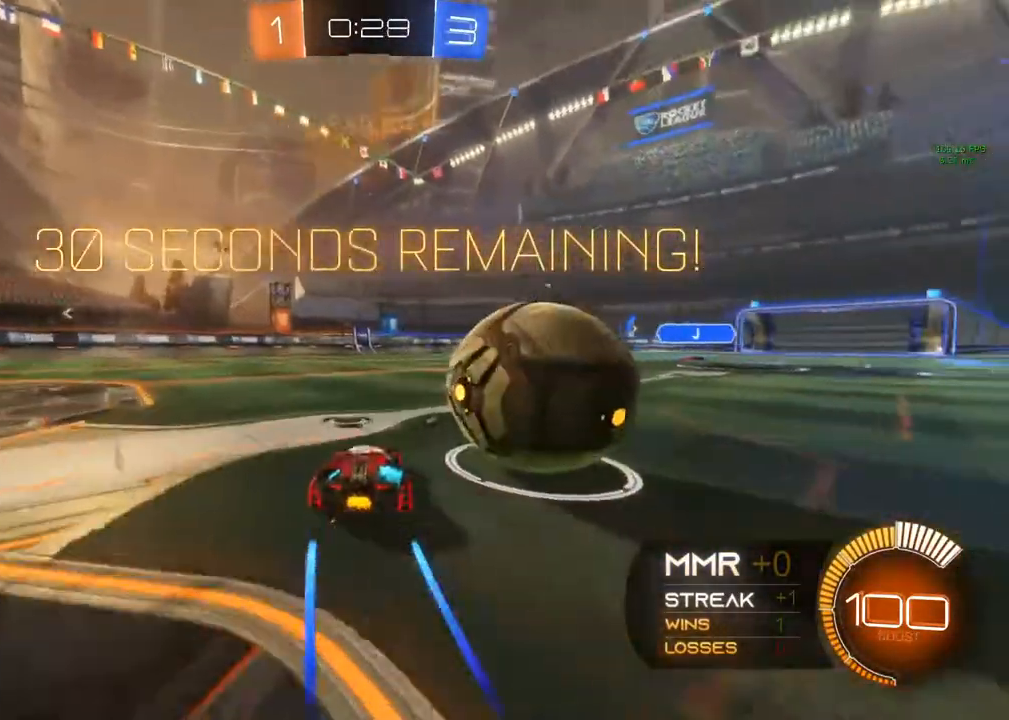
Gameplay with a controller (Xbox layout); each line is a JSON object with the inputs held at the frame after it. "events" lists button and stick changes between this image and that frame as [ms after this image, input, new state], when the widget could be followed in between. Not read: R3.
{"buttons": ["R2"], "left_stick": "right", "right_stick": "center", "events": [[83, "left_stick", "down-right"], [183, "R2", "down"], [183, "left_stick", "center"], [467, "left_stick", "right"]]}
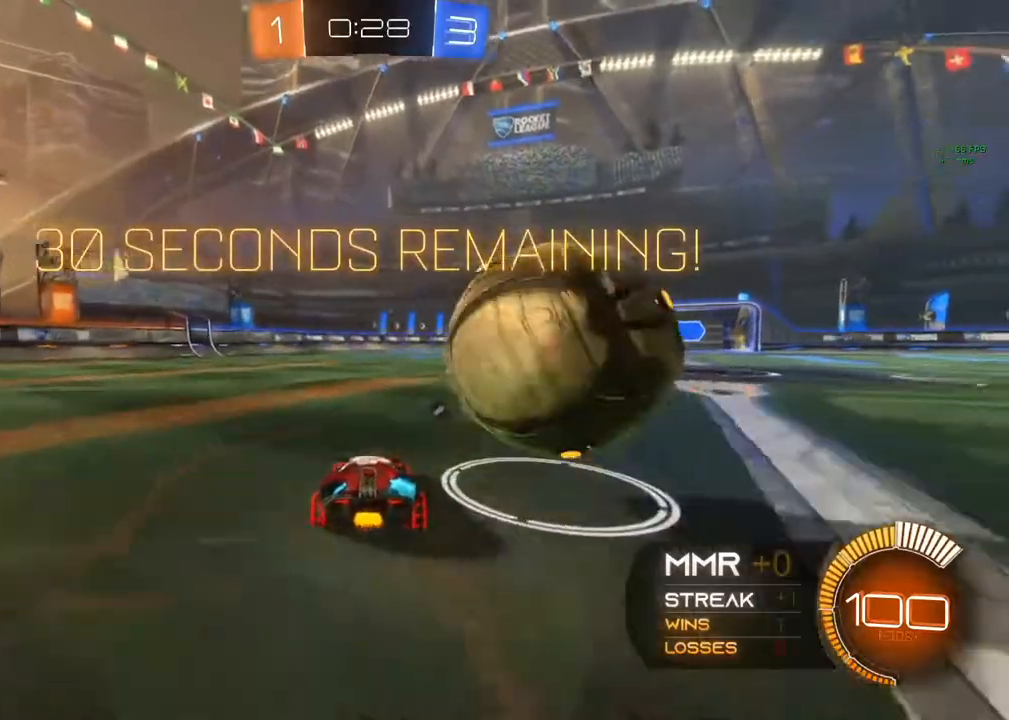
{"buttons": ["R2"], "left_stick": "center", "right_stick": "center", "events": [[67, "left_stick", "center"], [183, "B", "down"], [300, "left_stick", "right"], [483, "B", "up"], [483, "left_stick", "center"]]}
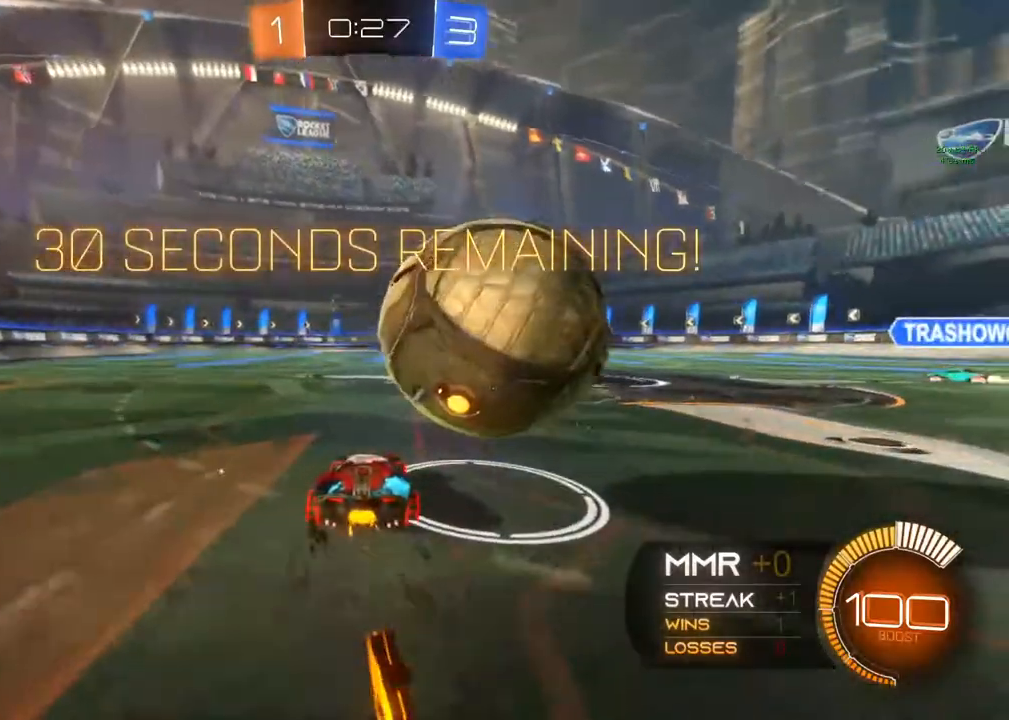
{"buttons": ["R2"], "left_stick": "center", "right_stick": "center", "events": [[17, "R2", "up"], [150, "L2", "down"], [150, "left_stick", "down-left"], [300, "L2", "up"], [433, "R2", "down"], [433, "left_stick", "center"]]}
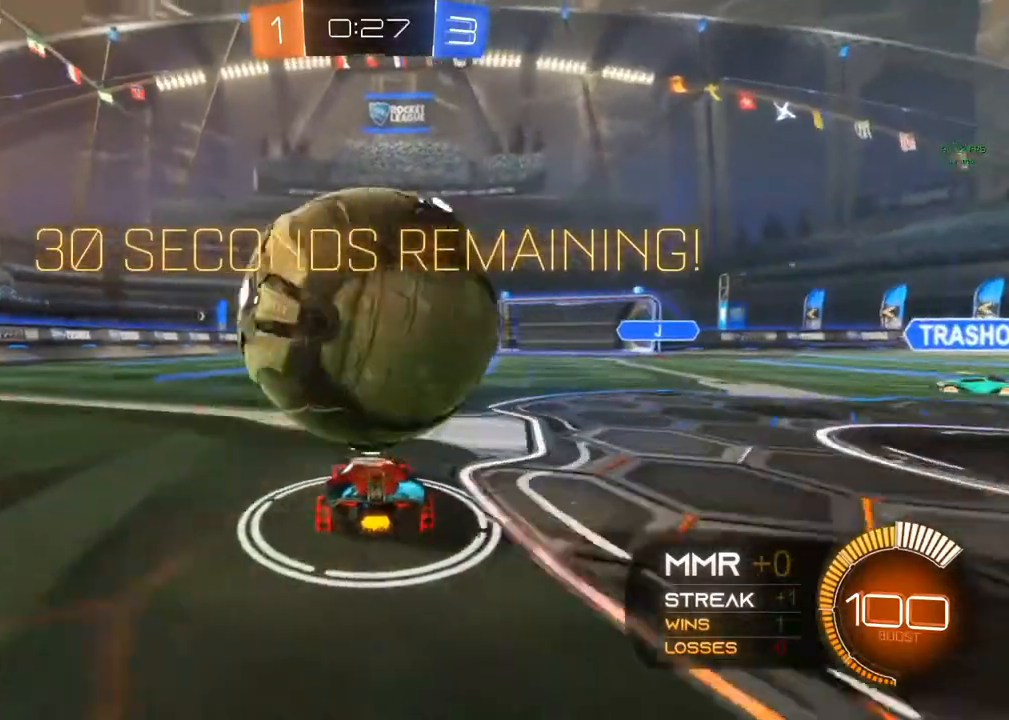
{"buttons": ["B", "R2"], "left_stick": "right", "right_stick": "center", "events": [[267, "left_stick", "right"], [283, "R2", "up"], [350, "R2", "down"], [417, "B", "down"]]}
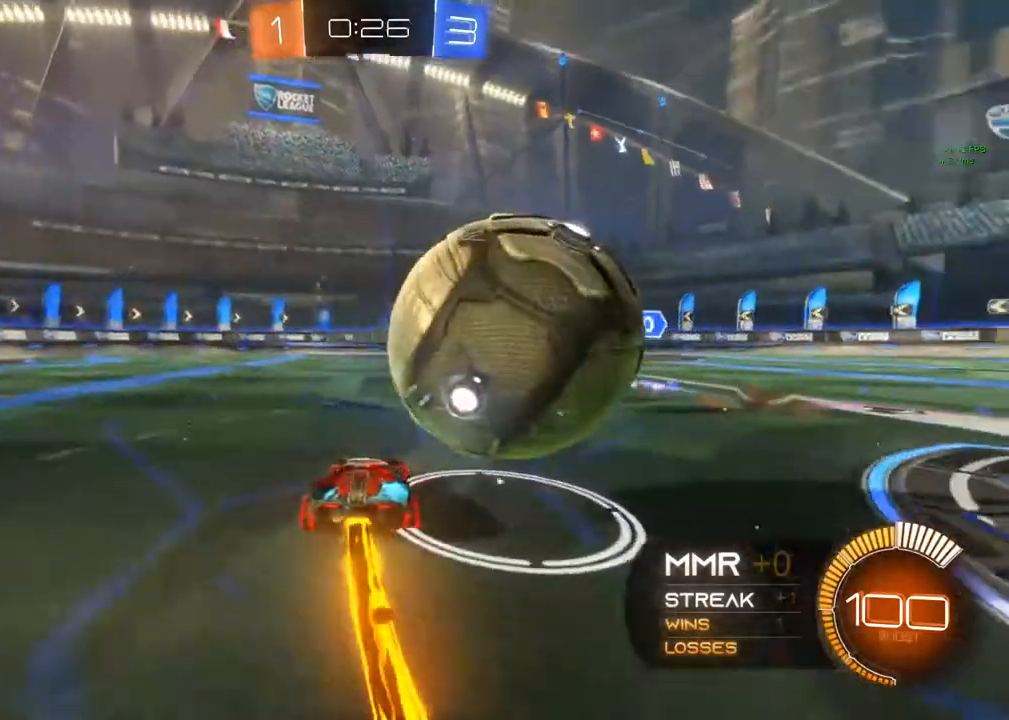
{"buttons": ["R2"], "left_stick": "down-right", "right_stick": "center", "events": [[117, "B", "up"], [217, "R2", "up"], [217, "left_stick", "down"], [450, "R2", "down"], [450, "left_stick", "down-right"]]}
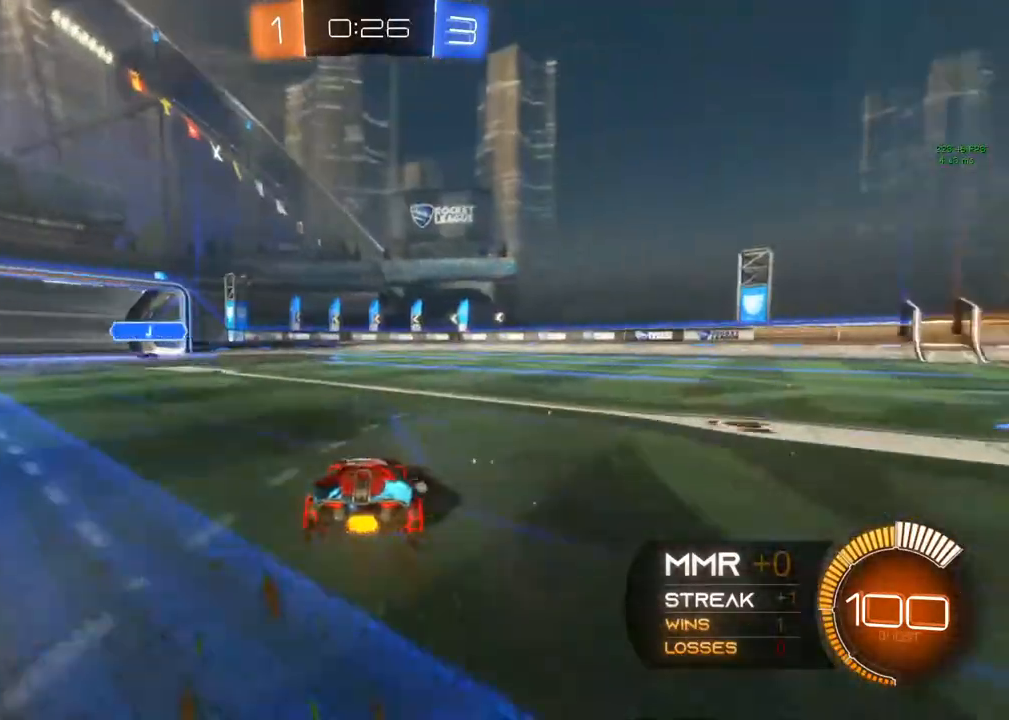
{"buttons": ["B", "R2"], "left_stick": "right", "right_stick": "center", "events": [[50, "Y", "down"], [217, "Y", "up"], [217, "left_stick", "right"], [317, "X", "down"], [350, "Y", "down"], [467, "B", "down"], [483, "X", "up"], [500, "Y", "up"]]}
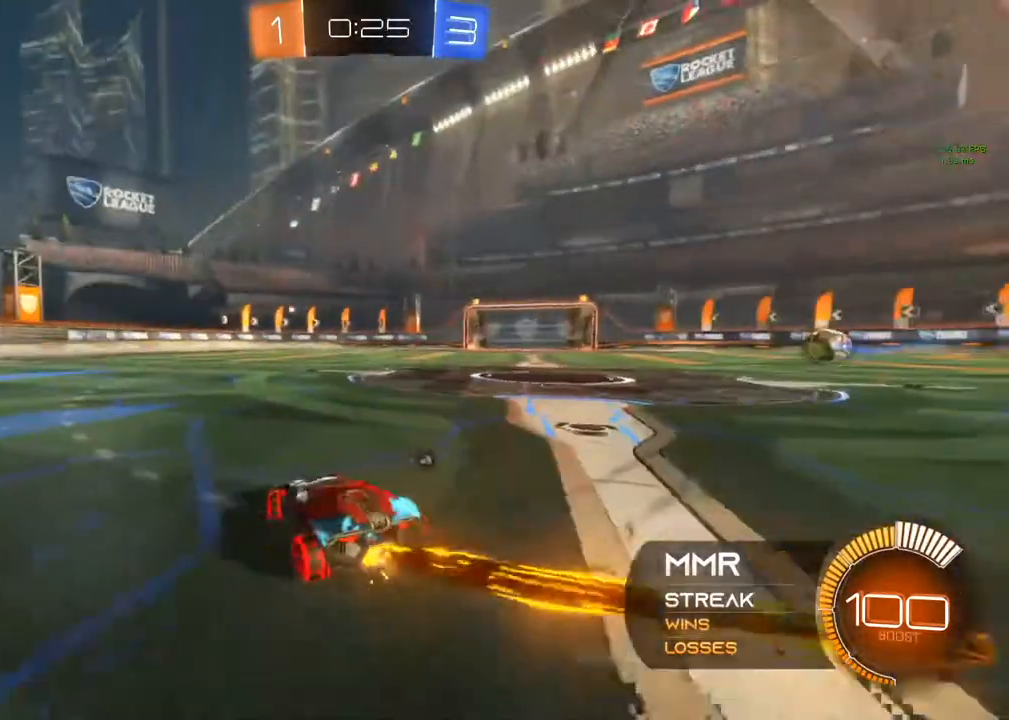
{"buttons": ["B", "R2"], "left_stick": "center", "right_stick": "center", "events": [[450, "Y", "down"], [450, "left_stick", "center"], [483, "Y", "up"]]}
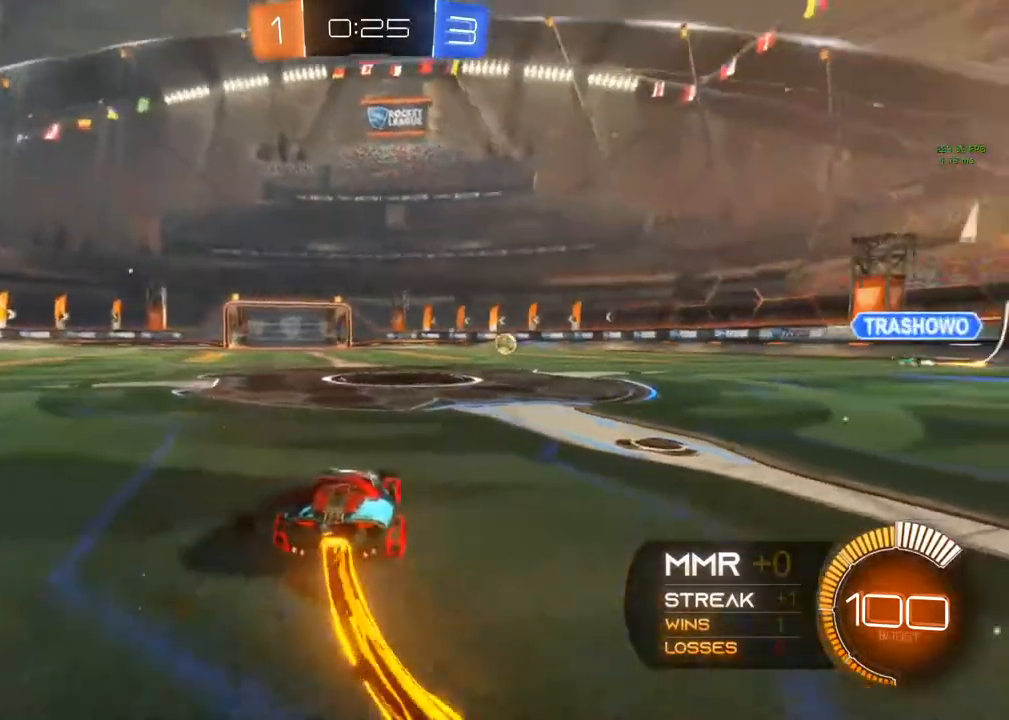
{"buttons": ["B", "R2"], "left_stick": "center", "right_stick": "center", "events": [[67, "left_stick", "left"], [250, "left_stick", "center"]]}
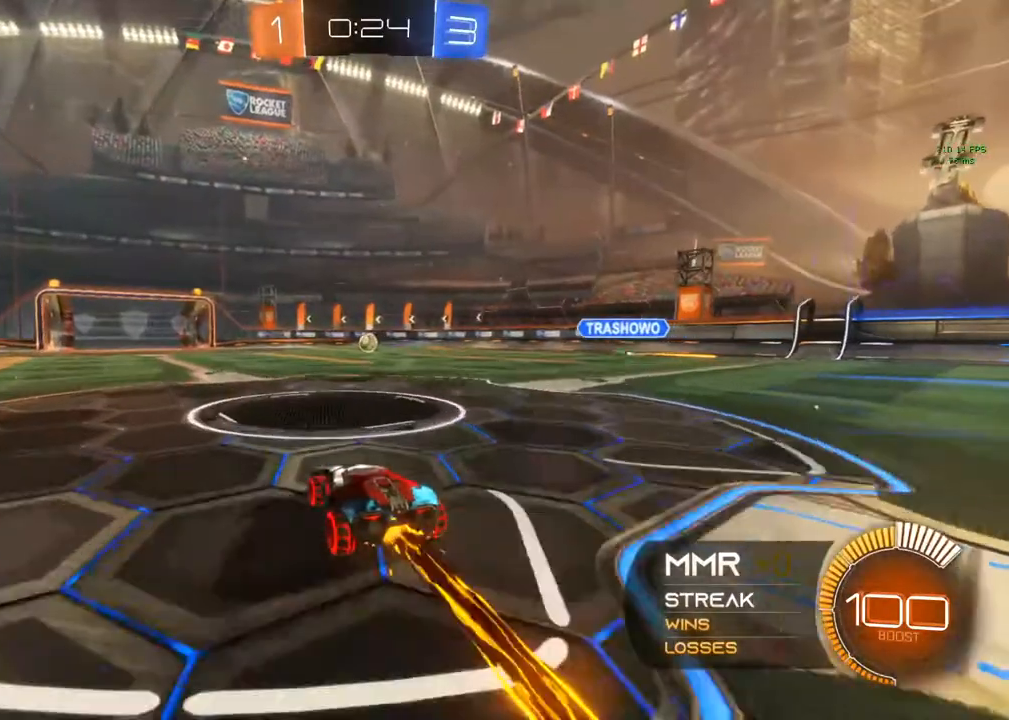
{"buttons": ["B", "R2"], "left_stick": "center", "right_stick": "center", "events": [[100, "left_stick", "left"], [217, "left_stick", "center"]]}
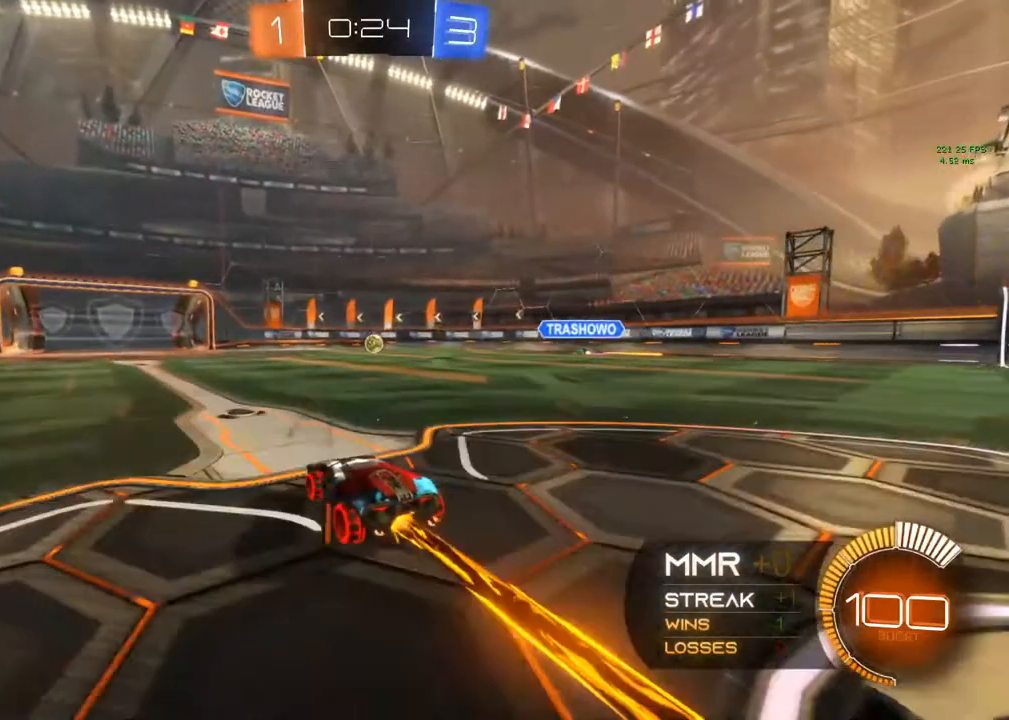
{"buttons": ["R2"], "left_stick": "up-left", "right_stick": "center", "events": [[100, "left_stick", "right"], [117, "B", "up"], [183, "left_stick", "up-left"], [283, "A", "down"], [417, "A", "up"]]}
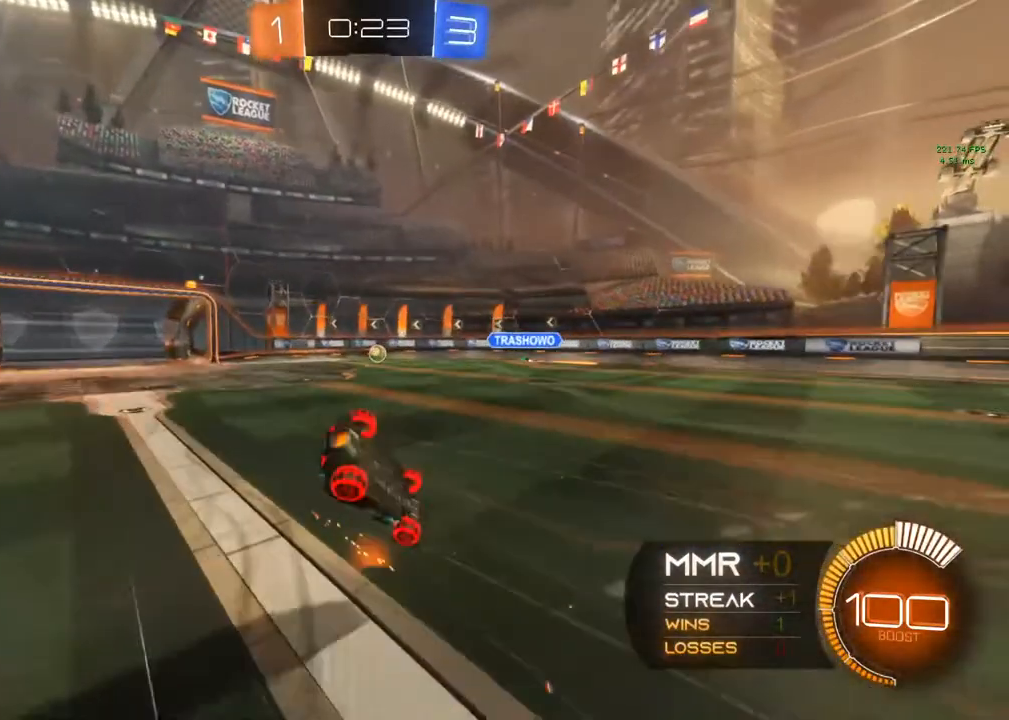
{"buttons": ["R2"], "left_stick": "center", "right_stick": "center", "events": [[33, "left_stick", "center"], [117, "R2", "up"], [483, "R2", "down"]]}
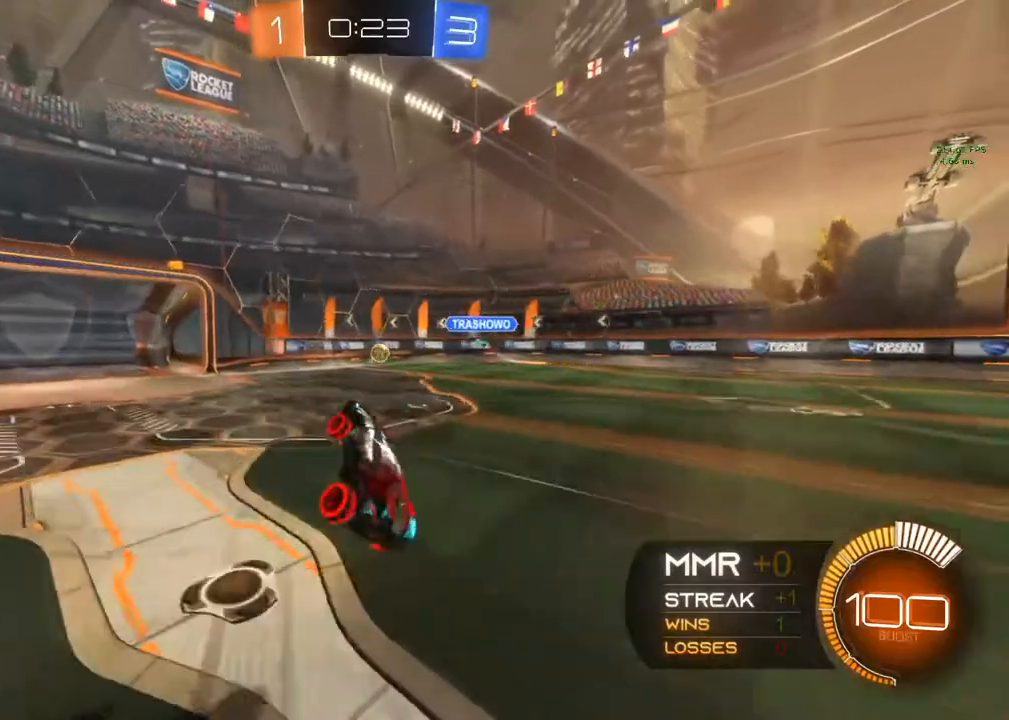
{"buttons": [], "left_stick": "down-right", "right_stick": "center", "events": [[333, "left_stick", "left"], [417, "R2", "up"], [483, "left_stick", "down-right"]]}
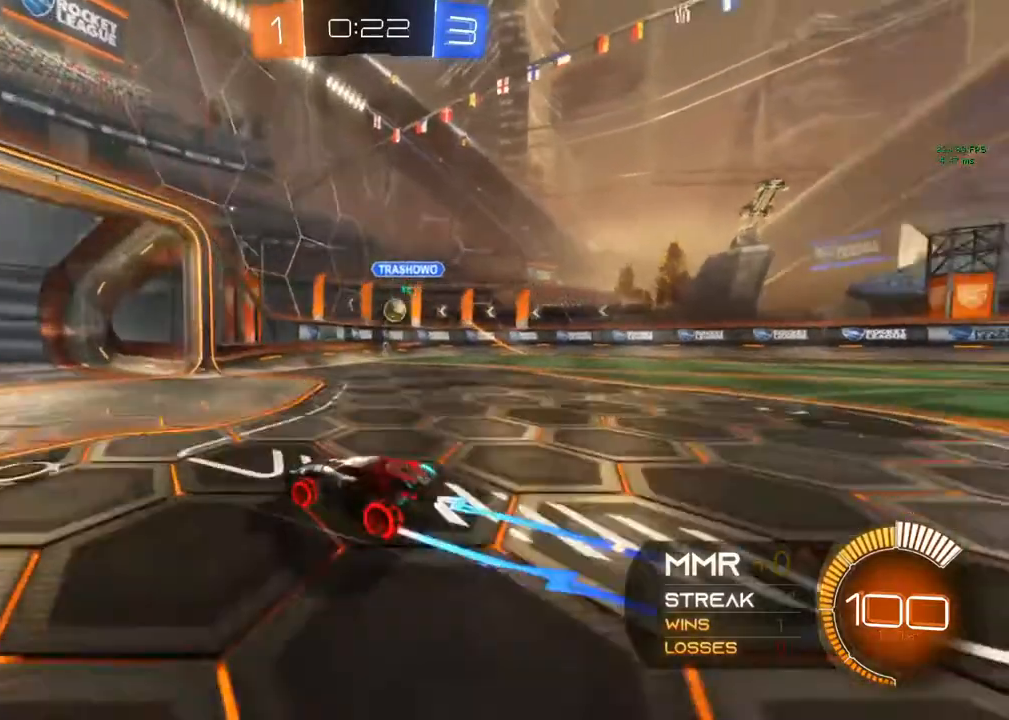
{"buttons": ["R2"], "left_stick": "up-right", "right_stick": "center", "events": [[83, "left_stick", "right"], [150, "L2", "down"], [283, "R2", "down"], [283, "left_stick", "up-right"], [400, "L2", "up"]]}
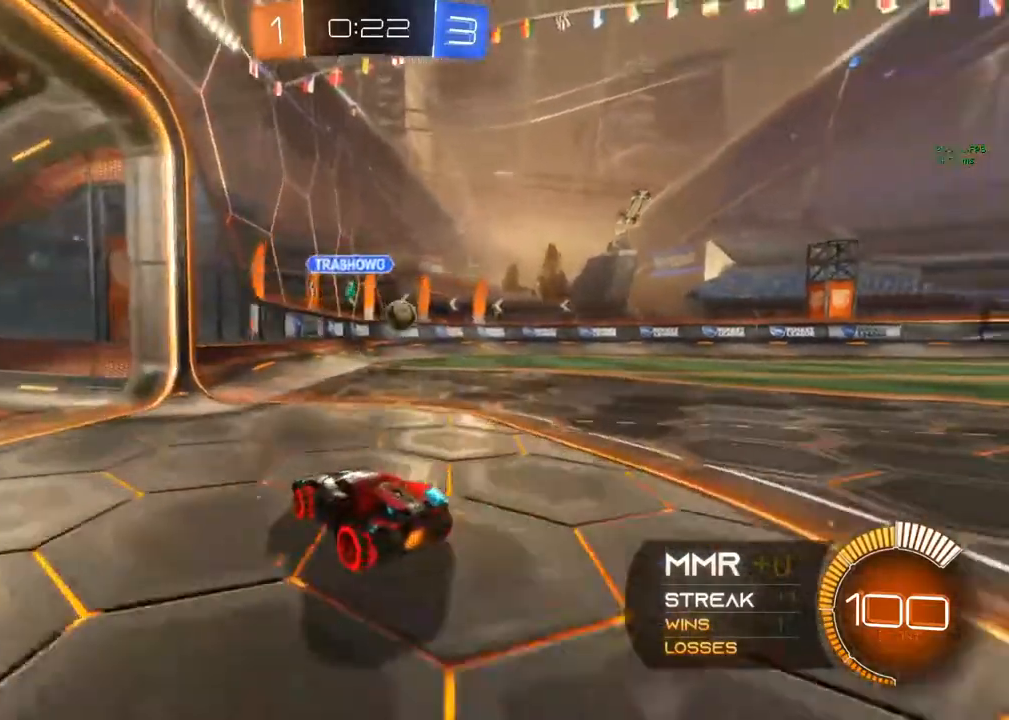
{"buttons": ["R2"], "left_stick": "up-right", "right_stick": "center", "events": [[200, "L2", "down"], [333, "L2", "up"]]}
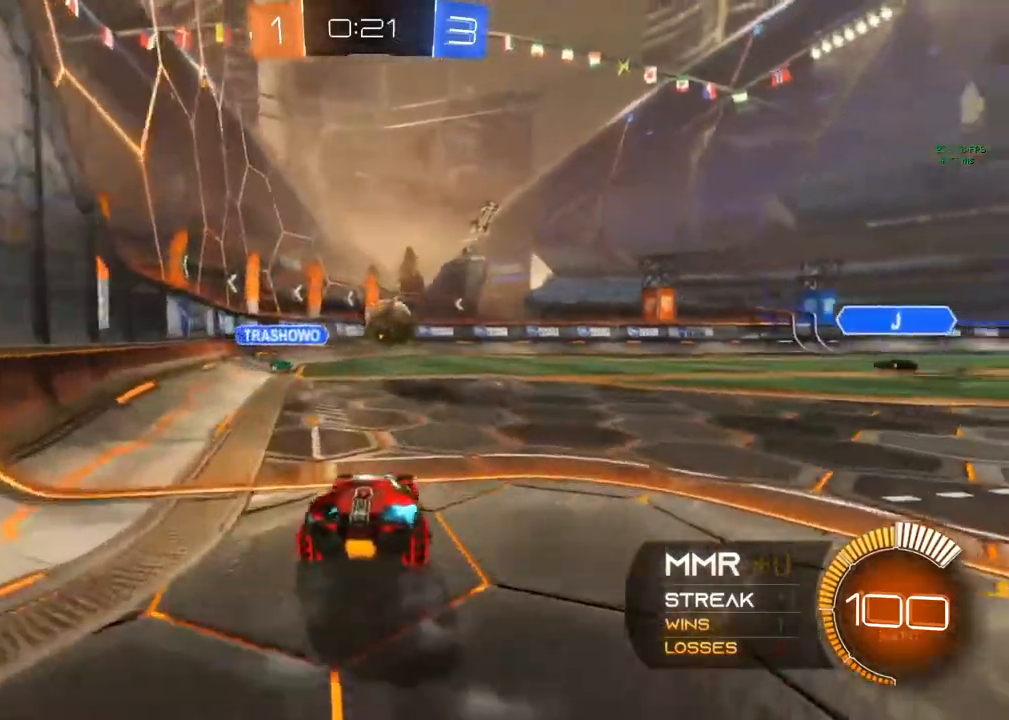
{"buttons": ["R2"], "left_stick": "down-left", "right_stick": "center", "events": [[217, "left_stick", "down-left"], [233, "A", "down"], [450, "A", "up"]]}
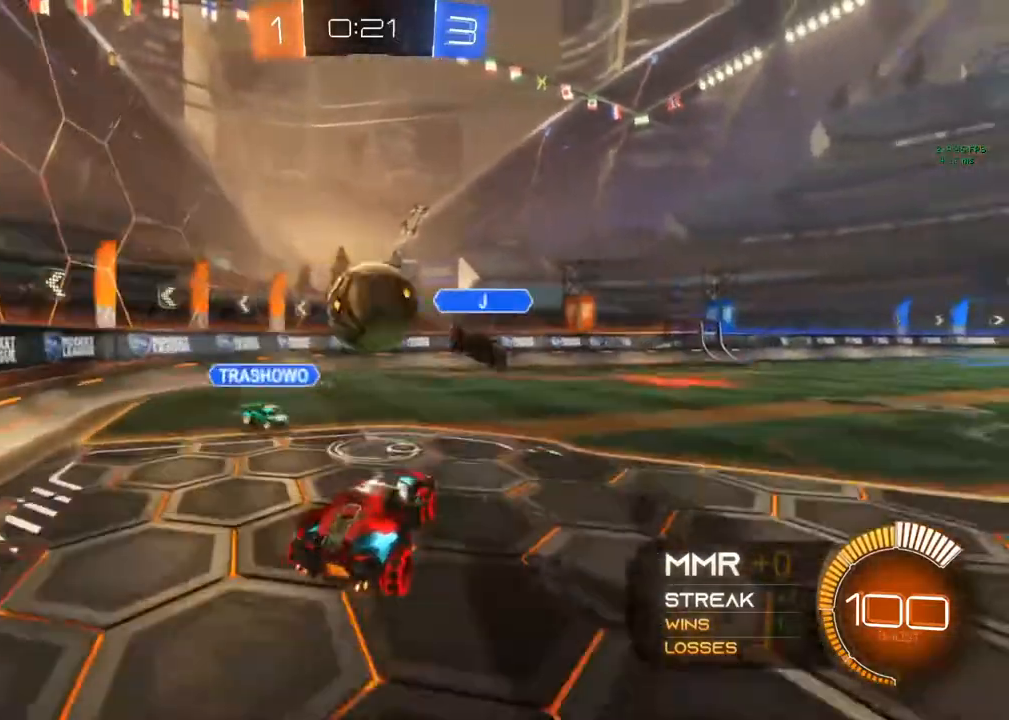
{"buttons": ["R2"], "left_stick": "up-left", "right_stick": "center", "events": [[17, "left_stick", "up-left"], [100, "A", "down"], [400, "A", "up"]]}
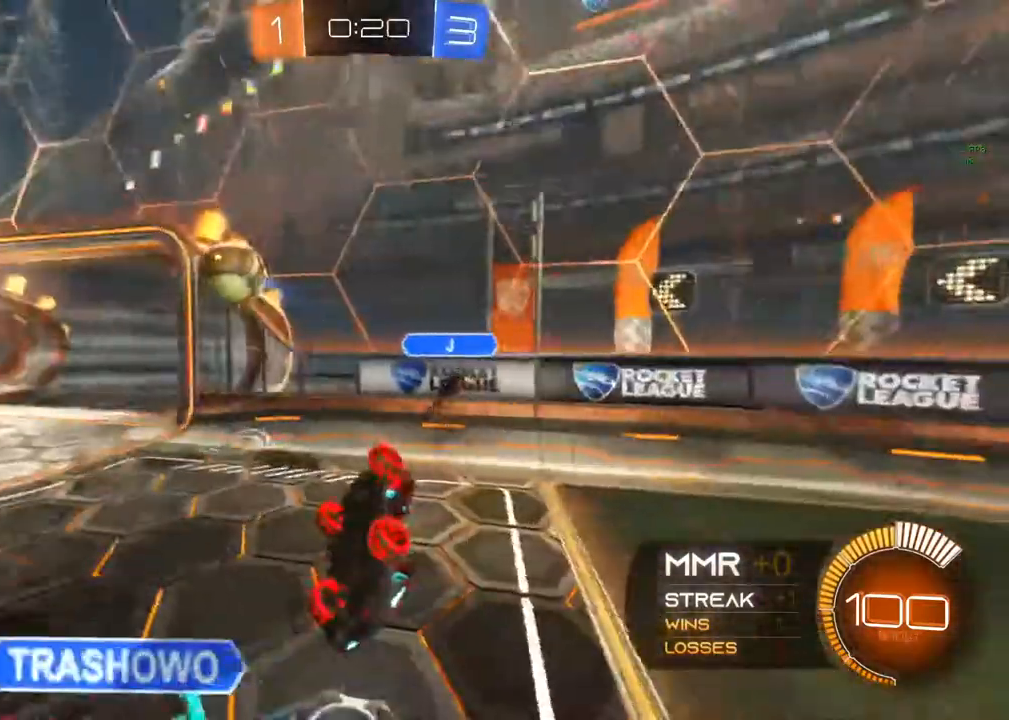
{"buttons": ["R2"], "left_stick": "up-right", "right_stick": "center", "events": [[200, "left_stick", "up-right"]]}
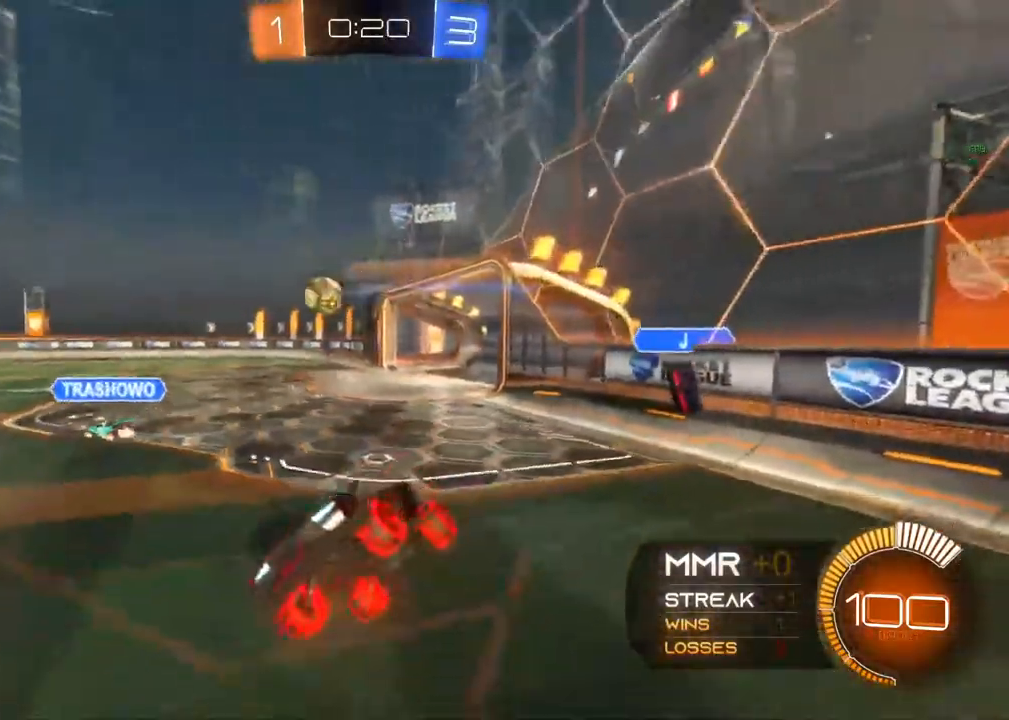
{"buttons": ["B", "Y", "R2"], "left_stick": "up-right", "right_stick": "center", "events": [[383, "B", "down"], [450, "Y", "down"]]}
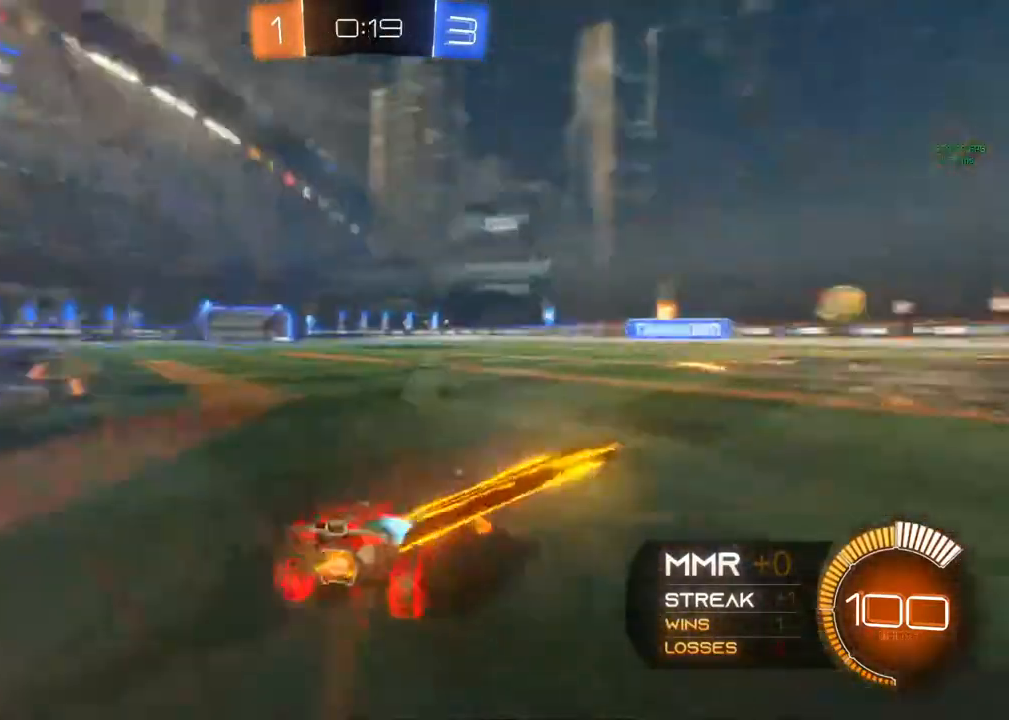
{"buttons": ["B", "R2"], "left_stick": "center", "right_stick": "center", "events": [[50, "Y", "up"], [167, "Y", "down"], [267, "Y", "up"], [417, "left_stick", "center"]]}
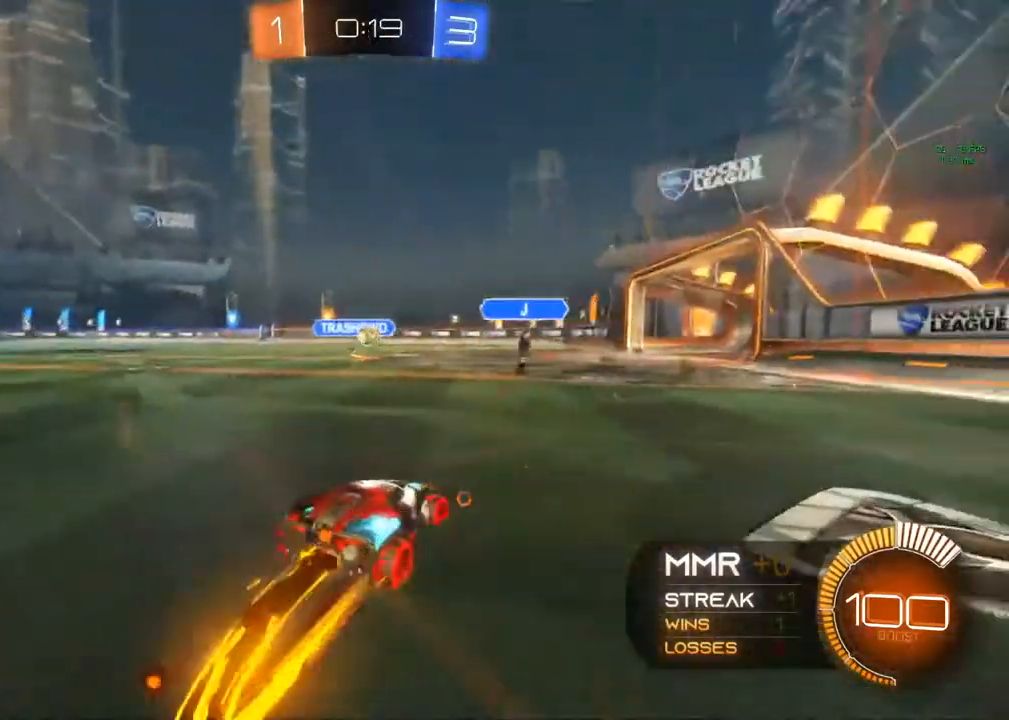
{"buttons": ["B", "R2"], "left_stick": "center", "right_stick": "center", "events": []}
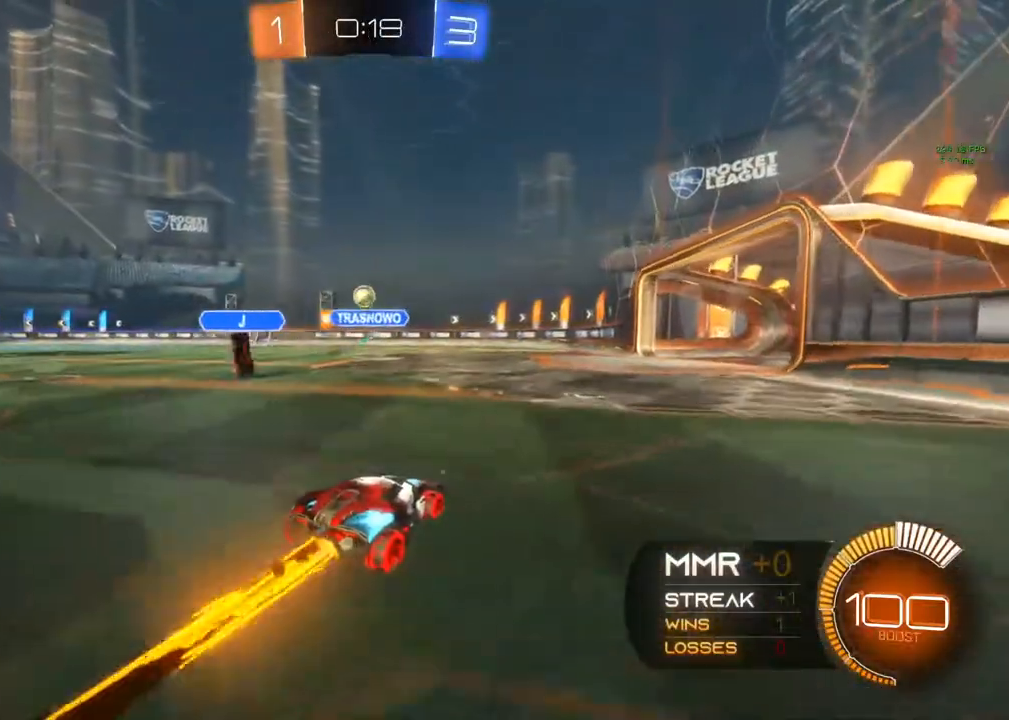
{"buttons": ["R2"], "left_stick": "left", "right_stick": "center", "events": [[367, "B", "up"], [433, "left_stick", "left"]]}
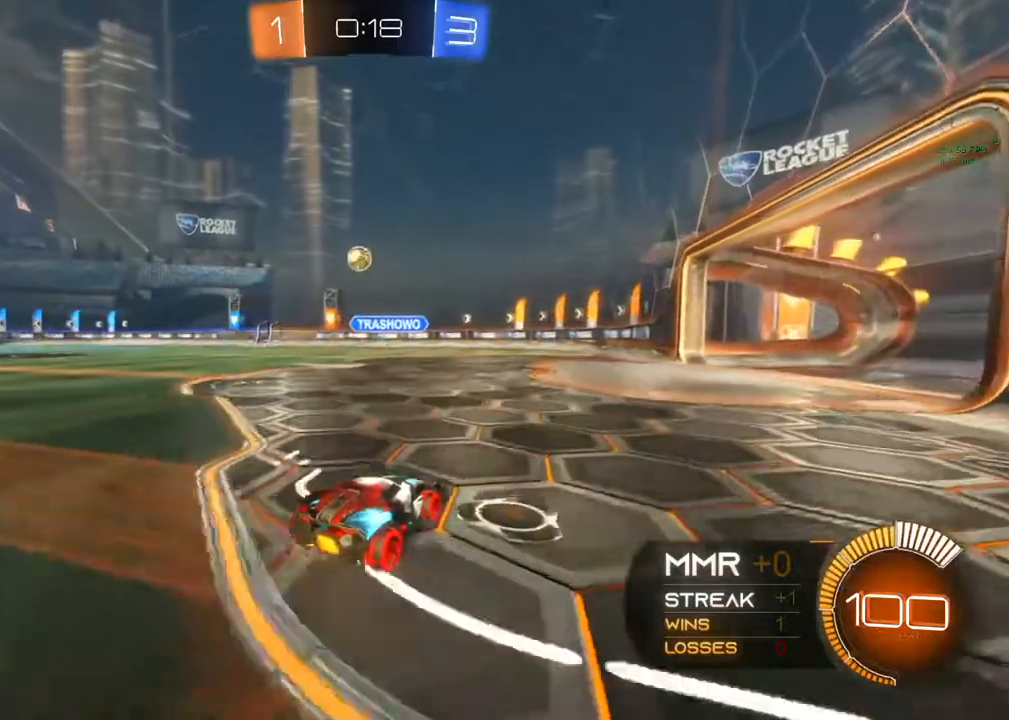
{"buttons": ["R2"], "left_stick": "center", "right_stick": "center", "events": [[100, "left_stick", "center"], [317, "left_stick", "left"], [367, "left_stick", "center"]]}
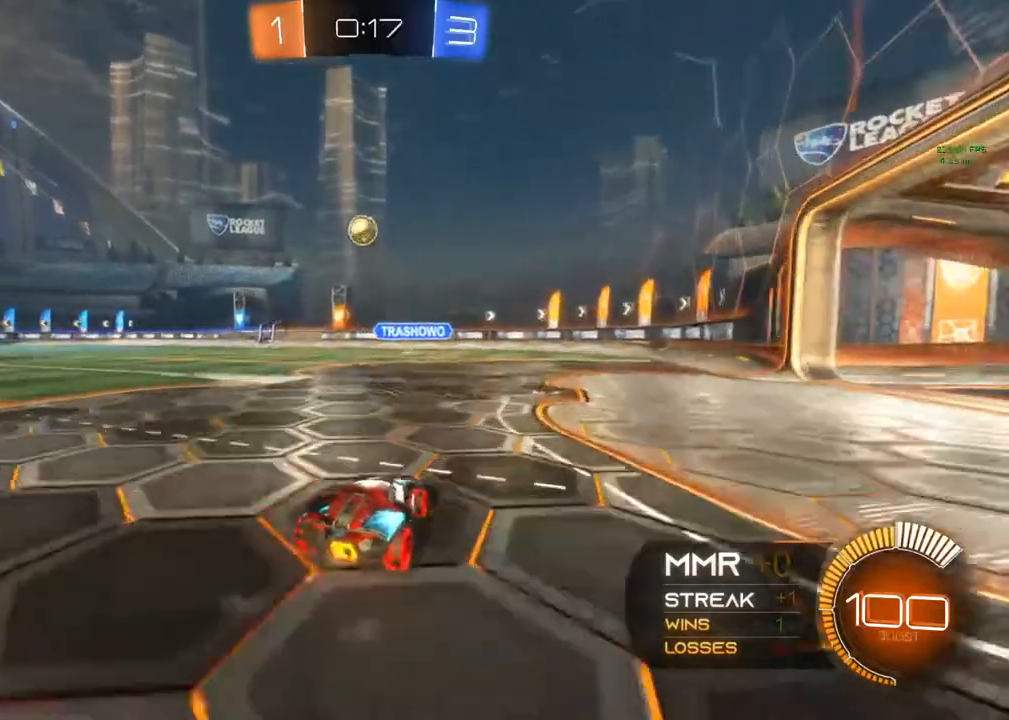
{"buttons": ["R2"], "left_stick": "left", "right_stick": "center", "events": [[17, "B", "down"], [233, "R2", "up"], [283, "B", "up"], [317, "left_stick", "left"], [467, "R2", "down"]]}
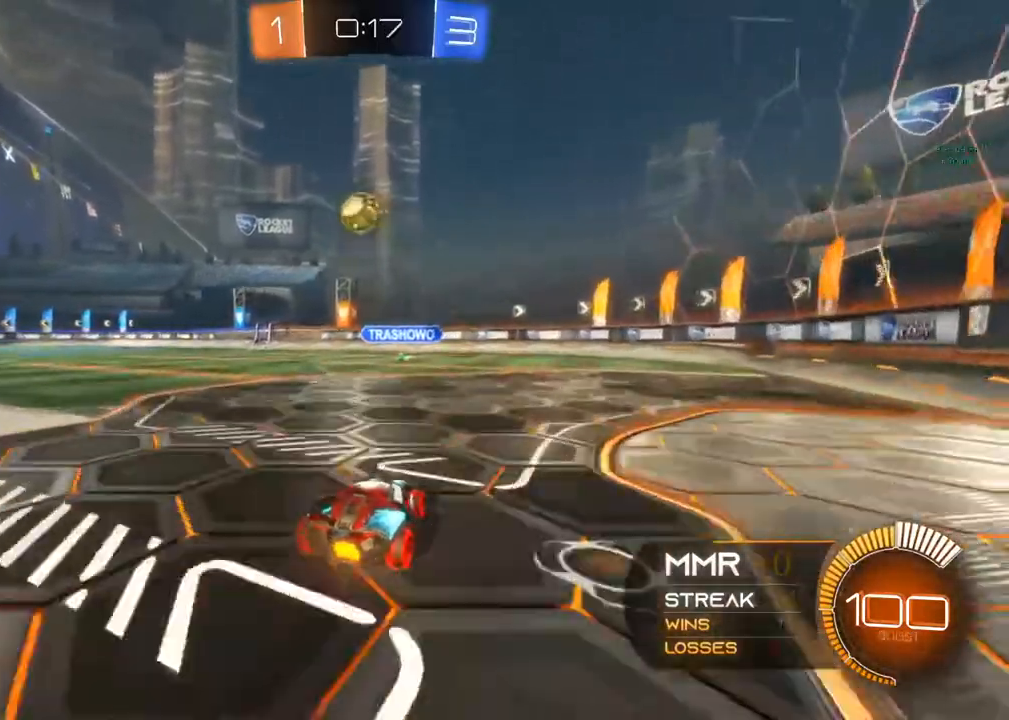
{"buttons": ["B", "R2"], "left_stick": "down", "right_stick": "center", "events": [[67, "left_stick", "center"], [217, "left_stick", "down"], [283, "A", "down"], [417, "A", "up"], [467, "B", "down"]]}
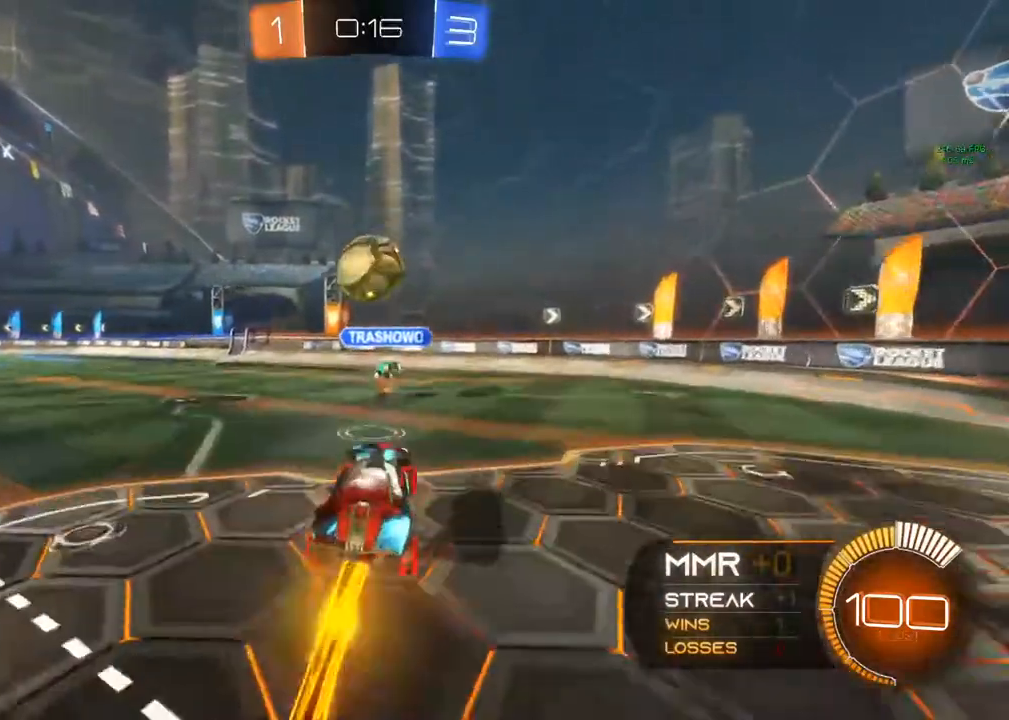
{"buttons": [], "left_stick": "up", "right_stick": "center", "events": [[33, "left_stick", "center"], [350, "B", "up"], [417, "R2", "up"], [433, "left_stick", "up"]]}
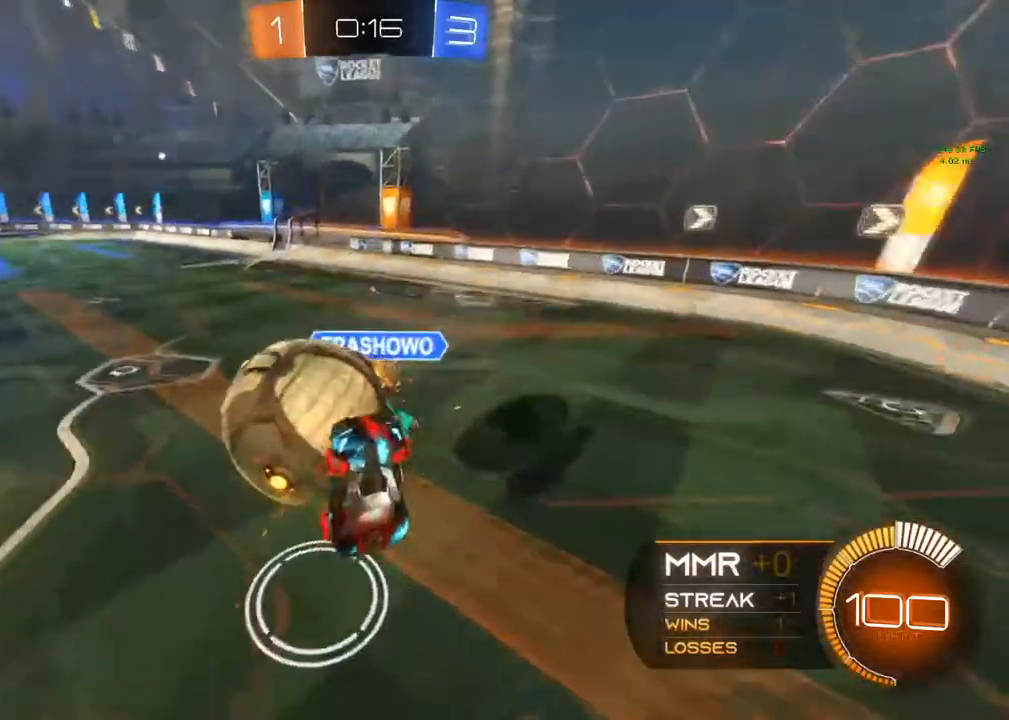
{"buttons": ["R1"], "left_stick": "center", "right_stick": "center", "events": [[350, "R1", "down"], [367, "left_stick", "up-right"], [467, "left_stick", "center"]]}
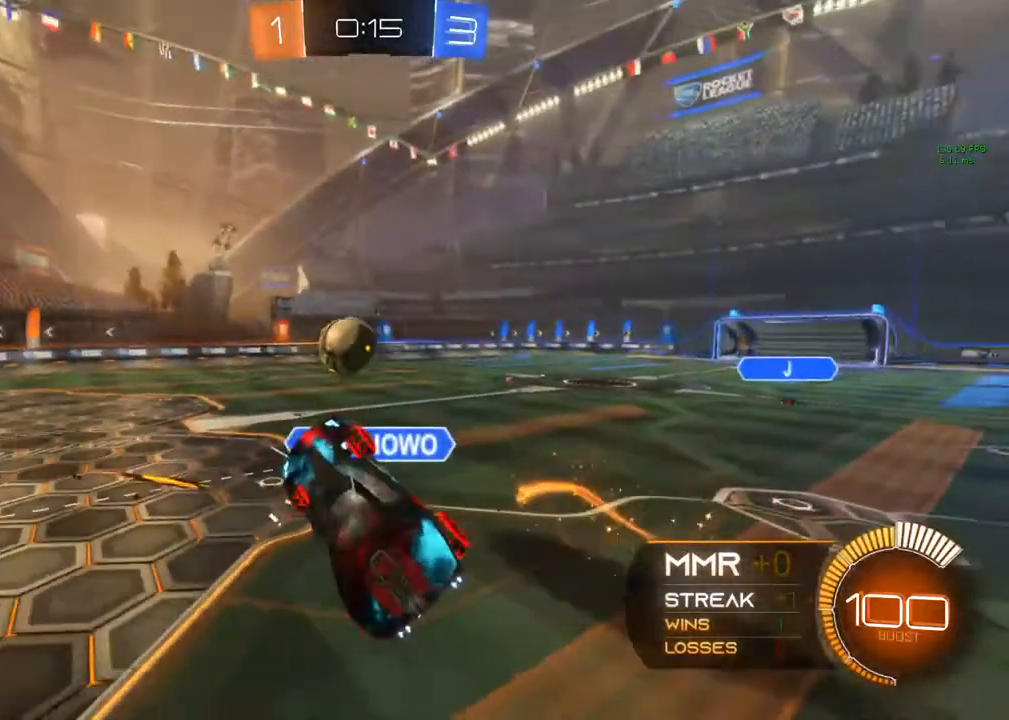
{"buttons": ["R2"], "left_stick": "center", "right_stick": "center", "events": [[67, "R1", "up"], [67, "R2", "down"]]}
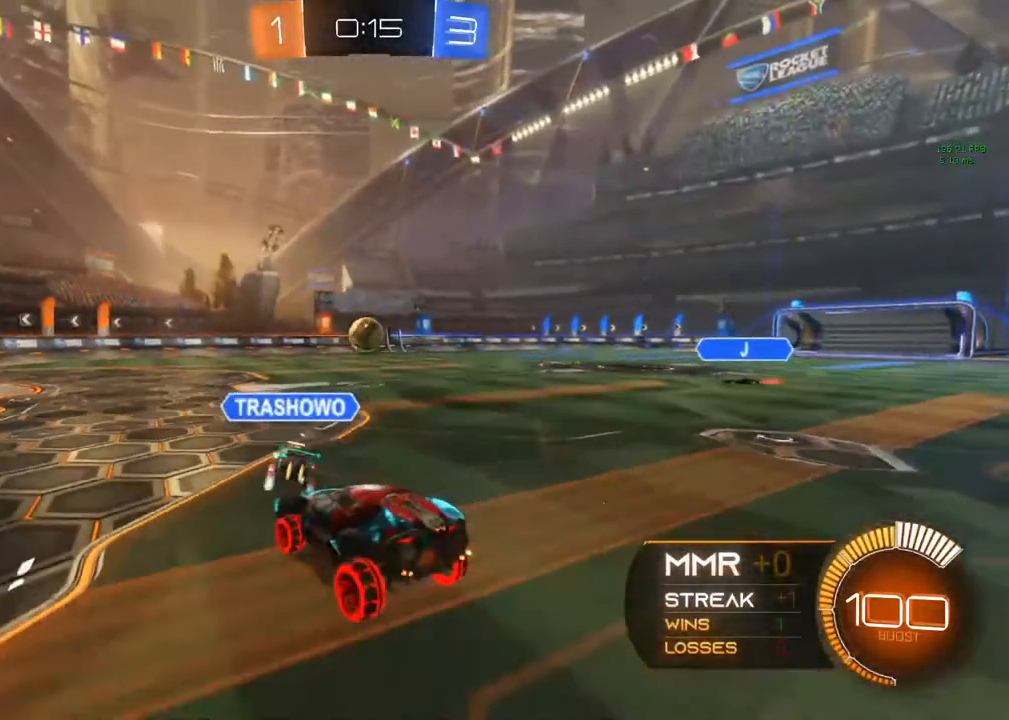
{"buttons": ["B", "Y", "R2"], "left_stick": "center", "right_stick": "center", "events": [[167, "B", "down"], [183, "Y", "down"], [283, "Y", "up"], [400, "Y", "down"]]}